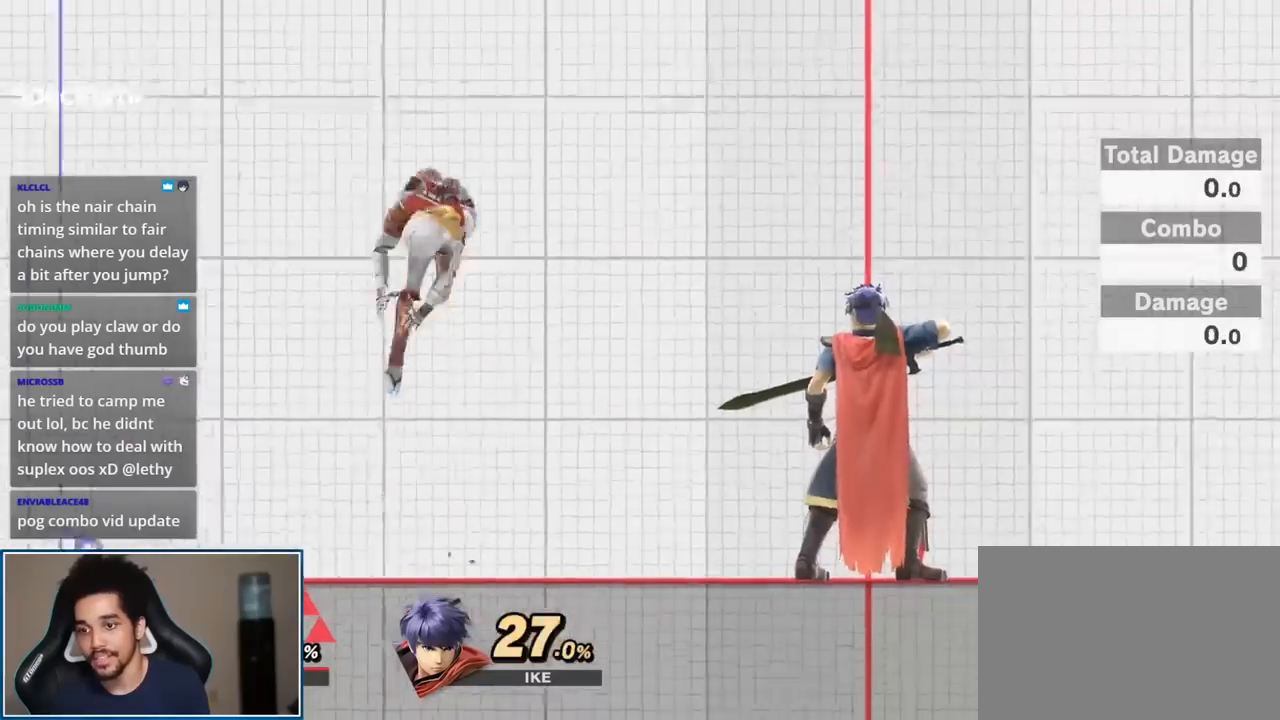
Gameplay with a controller (Nintendo layout); each line is a JSON object with the inputs held at the frame after it. "events" lists button and stick changes between this image and that frame as [ms after this image, input, new state], when the widget could be followed in between. Not read: L3 R3.
{"buttons": [], "left_stick": "right", "right_stick": "center", "events": [[117, "left_stick", "down"], [117, "right_stick", "right"], [233, "right_stick", "center"], [300, "left_stick", "center"], [450, "left_stick", "right"]]}
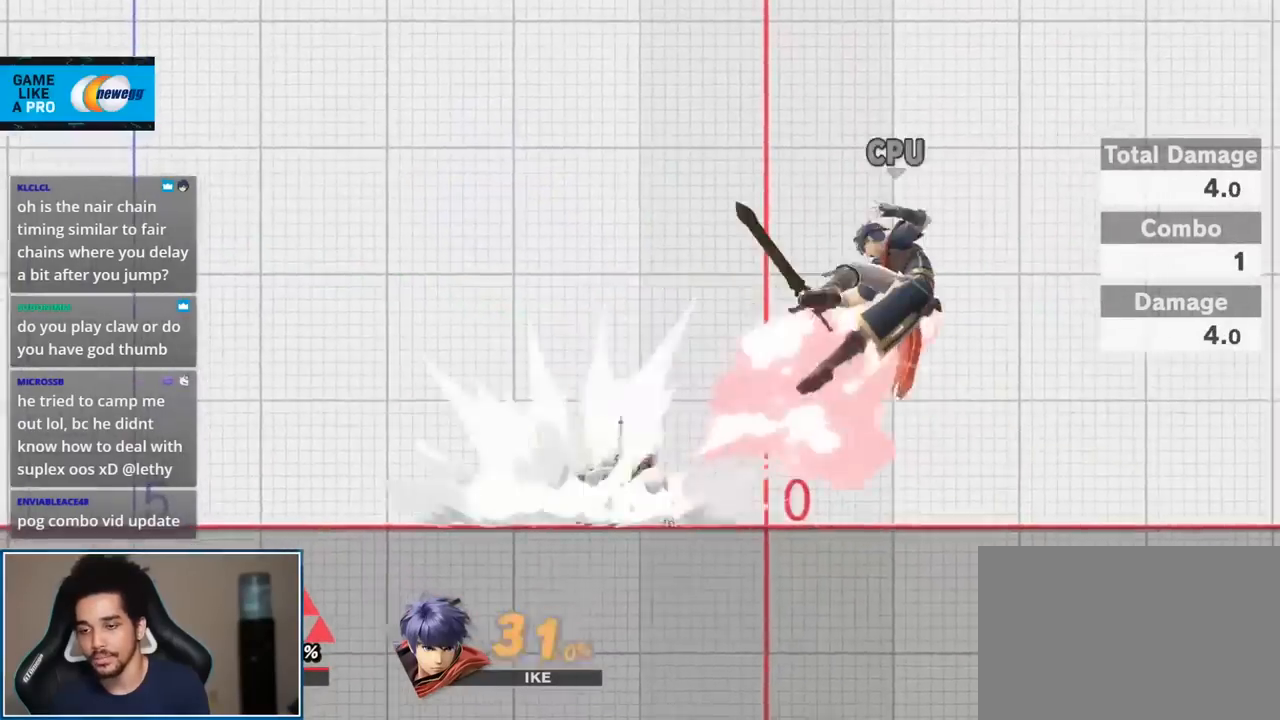
{"buttons": [], "left_stick": "up-right", "right_stick": "center", "events": [[117, "Y", "down"], [183, "Y", "up"], [183, "left_stick", "center"], [233, "A", "down"], [333, "left_stick", "up-right"], [400, "A", "up"]]}
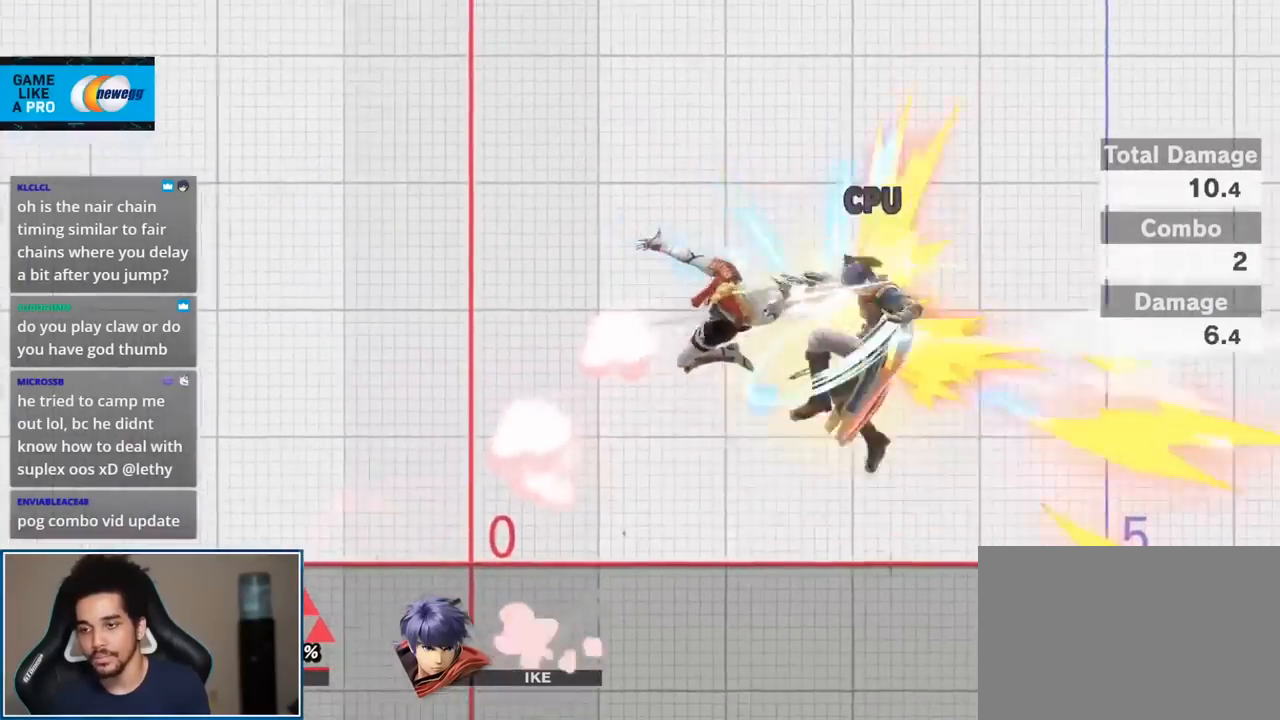
{"buttons": [], "left_stick": "center", "right_stick": "center", "events": [[17, "left_stick", "down-right"], [167, "left_stick", "center"], [267, "right_stick", "right"], [483, "right_stick", "center"]]}
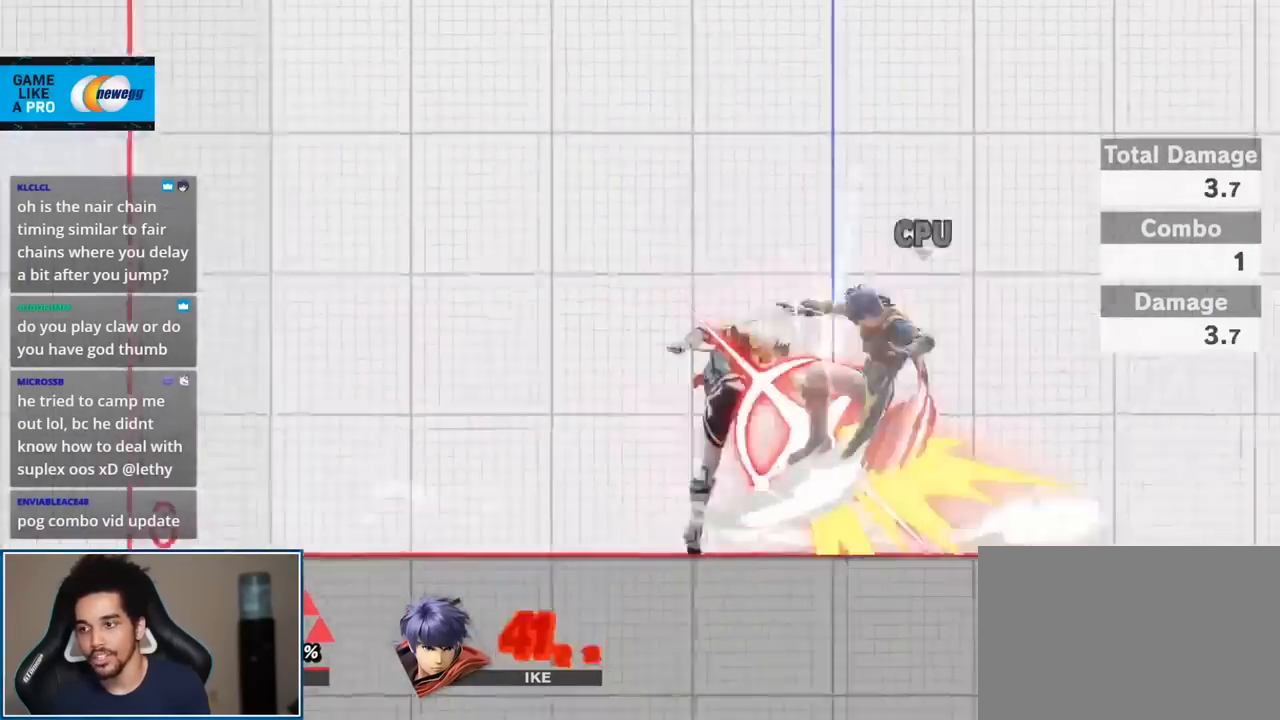
{"buttons": ["Y"], "left_stick": "center", "right_stick": "center", "events": [[133, "L1", "down"], [167, "A", "down"], [167, "R1", "down"], [267, "A", "up"], [300, "R1", "up"], [333, "L1", "up"], [483, "Y", "down"]]}
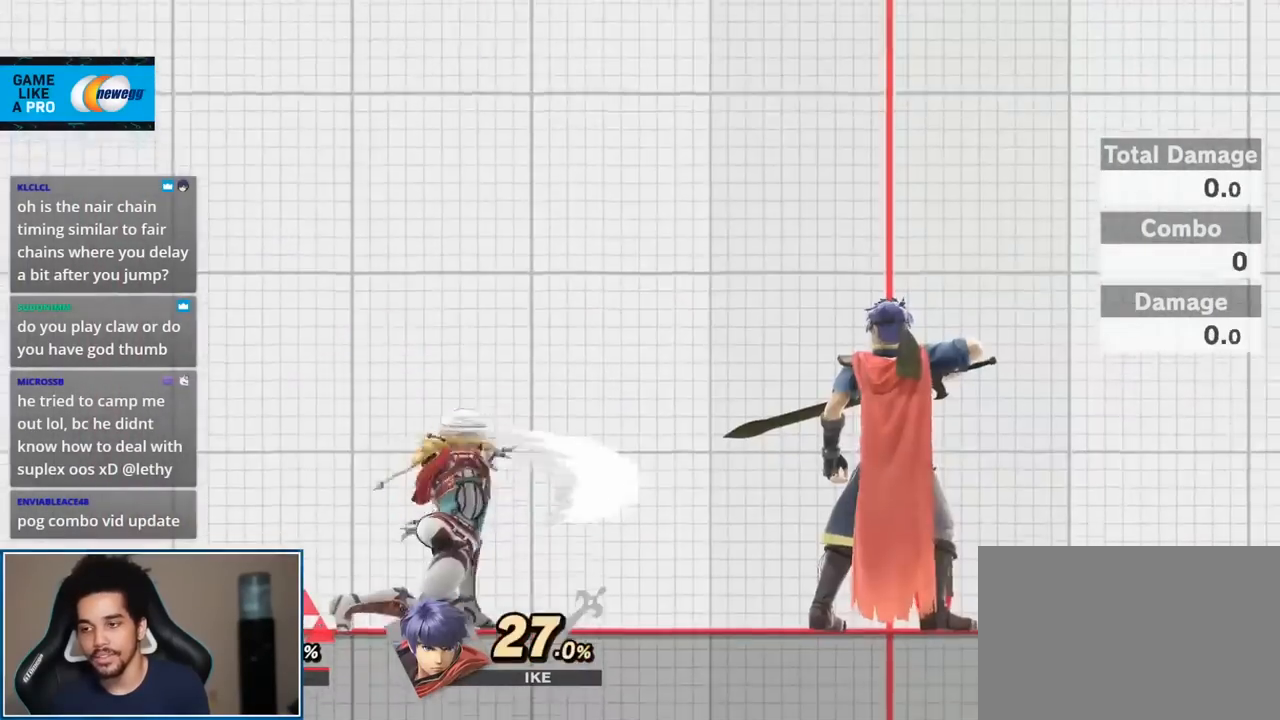
{"buttons": [], "left_stick": "center", "right_stick": "center", "events": [[17, "Y", "up"], [83, "left_stick", "up-right"], [300, "left_stick", "down-right"], [333, "right_stick", "right"], [433, "left_stick", "center"], [433, "right_stick", "center"]]}
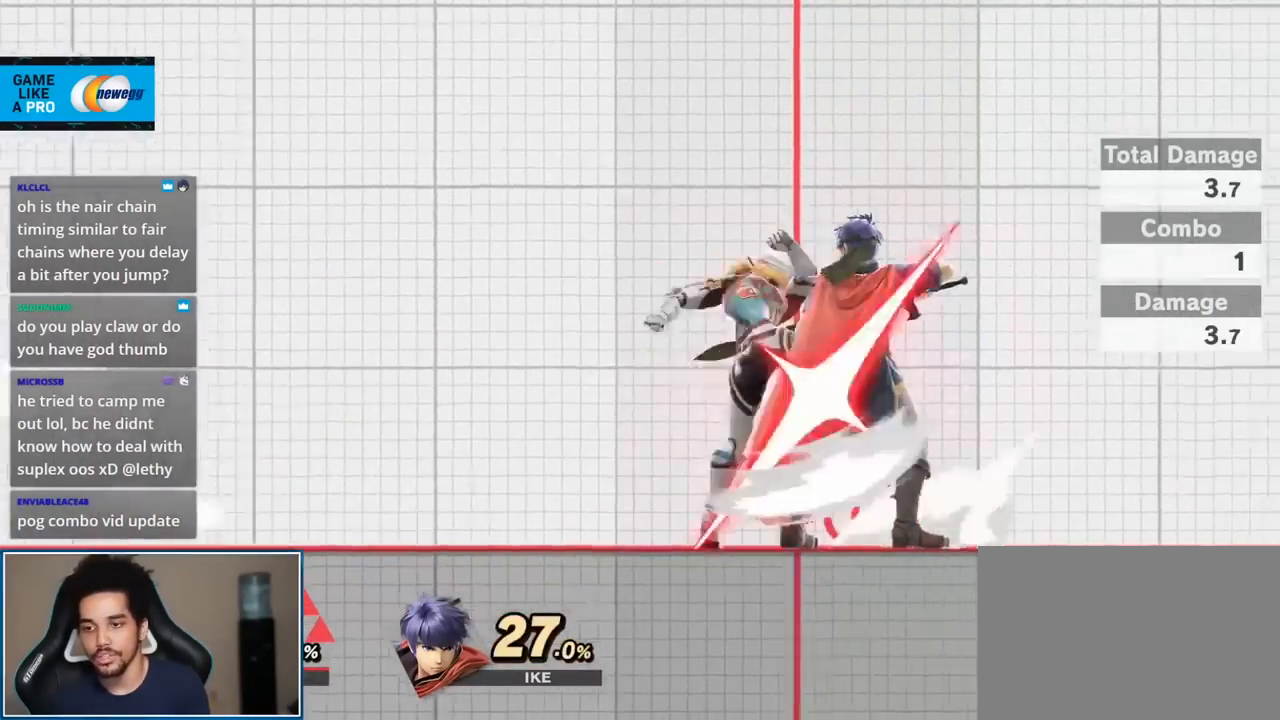
{"buttons": [], "left_stick": "center", "right_stick": "center", "events": [[167, "A", "down"], [167, "L1", "down"], [167, "R1", "down"], [267, "A", "up"], [333, "R1", "up"], [367, "L1", "up"]]}
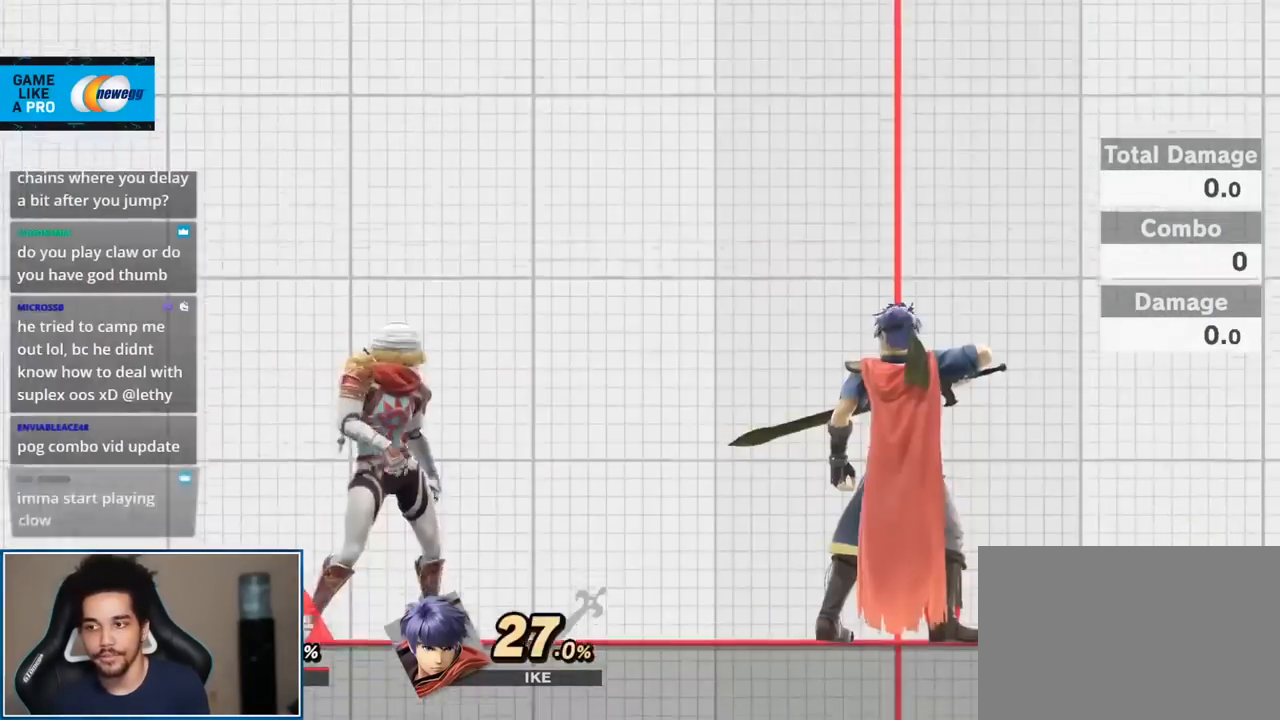
{"buttons": [], "left_stick": "down-right", "right_stick": "center", "events": [[83, "left_stick", "right"], [267, "left_stick", "down-right"], [333, "right_stick", "right"], [483, "right_stick", "center"]]}
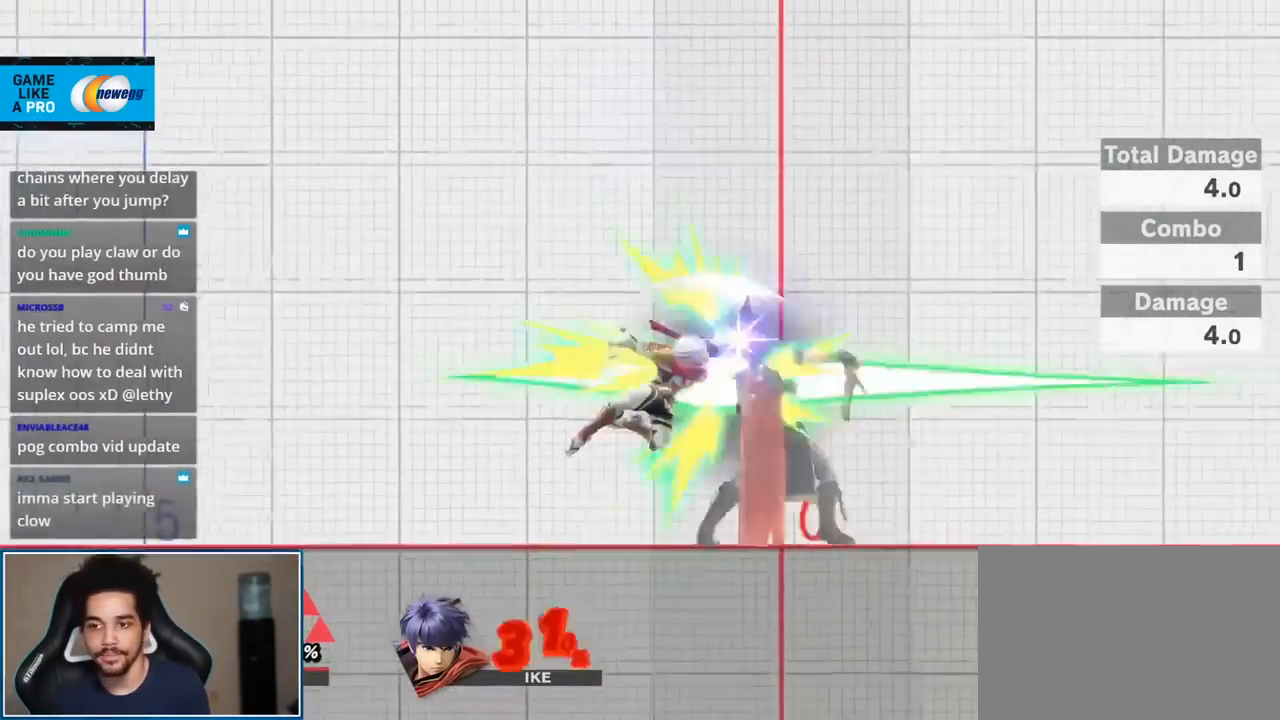
{"buttons": ["A"], "left_stick": "center", "right_stick": "center", "events": [[17, "left_stick", "center"], [150, "left_stick", "right"], [333, "Y", "down"], [367, "Y", "up"], [367, "left_stick", "center"], [450, "A", "down"]]}
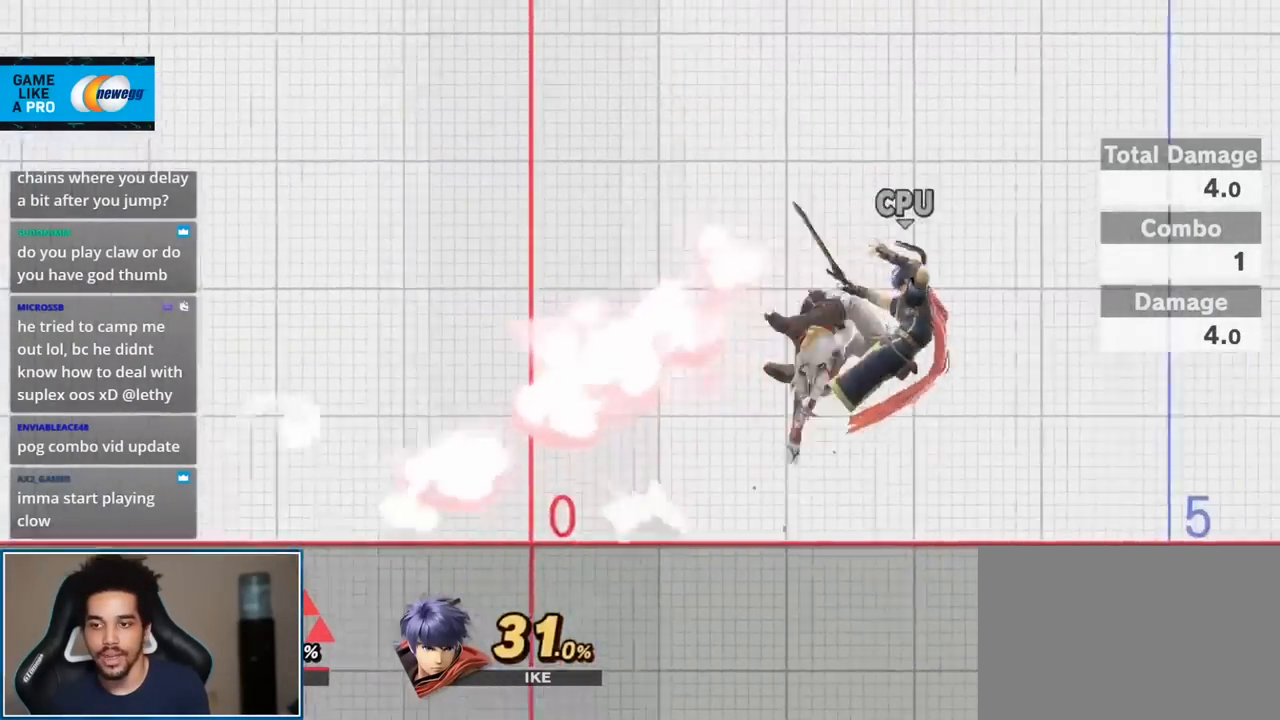
{"buttons": ["A", "L1", "R1"], "left_stick": "center", "right_stick": "center", "events": [[50, "left_stick", "up-right"], [83, "A", "up"], [267, "left_stick", "down-right"], [400, "left_stick", "center"], [483, "A", "down"], [483, "L1", "down"], [483, "R1", "down"]]}
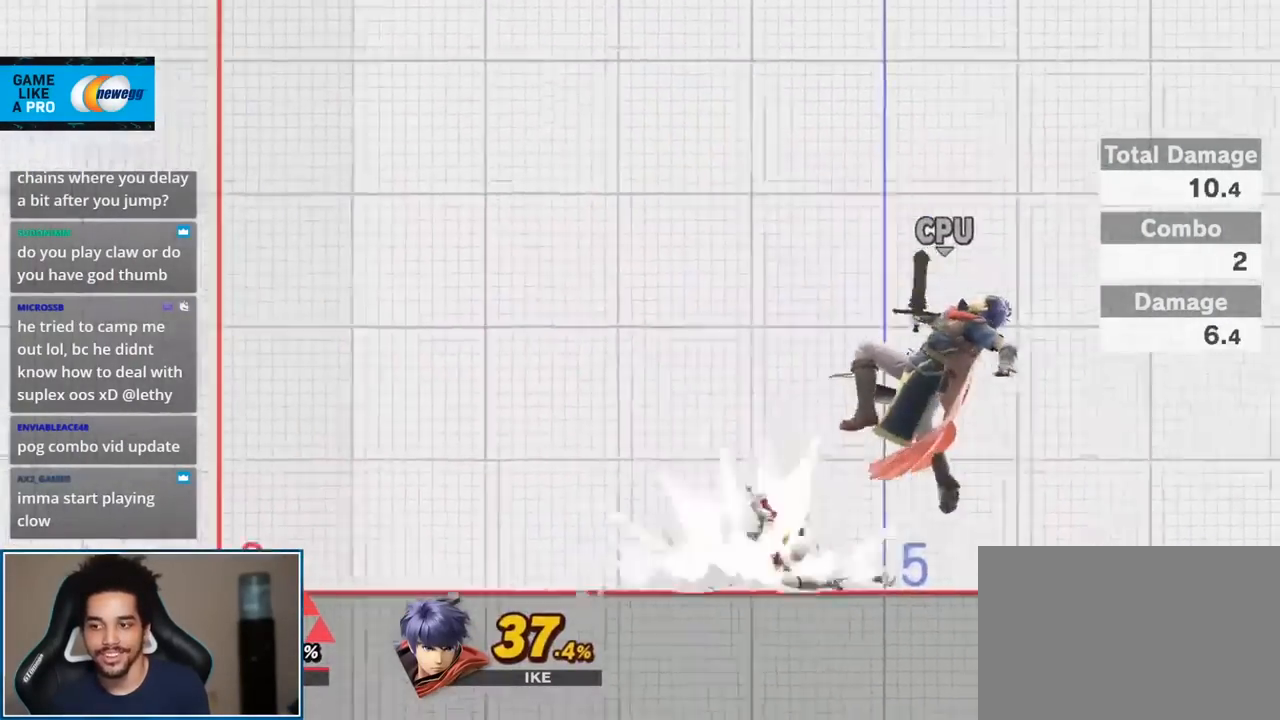
{"buttons": [], "left_stick": "up-right", "right_stick": "center", "events": [[117, "A", "up"], [150, "L1", "up"], [150, "R1", "up"], [333, "Y", "down"], [400, "Y", "up"], [417, "left_stick", "up-right"]]}
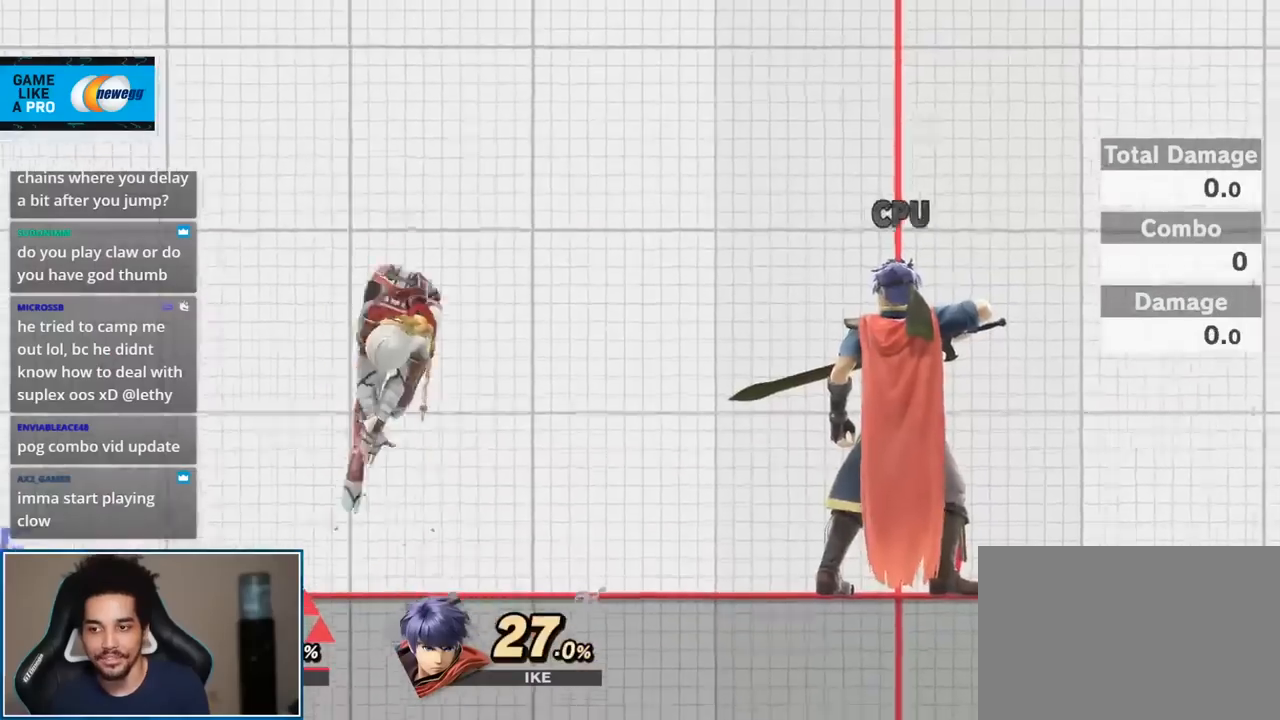
{"buttons": [], "left_stick": "center", "right_stick": "center", "events": [[167, "left_stick", "down"], [200, "right_stick", "right"], [400, "left_stick", "center"], [400, "right_stick", "center"]]}
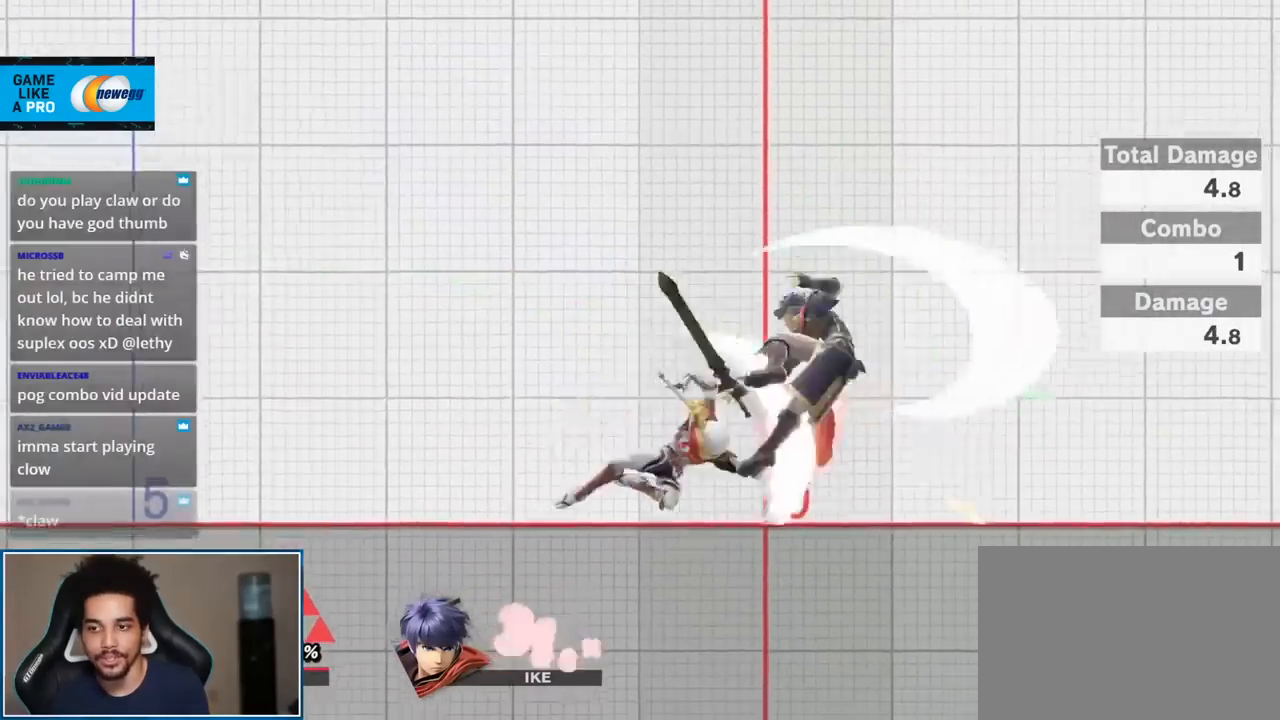
{"buttons": [], "left_stick": "up-right", "right_stick": "center", "events": [[17, "left_stick", "right"], [200, "Y", "down"], [233, "Y", "up"], [233, "left_stick", "center"], [333, "A", "down"], [450, "A", "up"], [450, "left_stick", "up-right"]]}
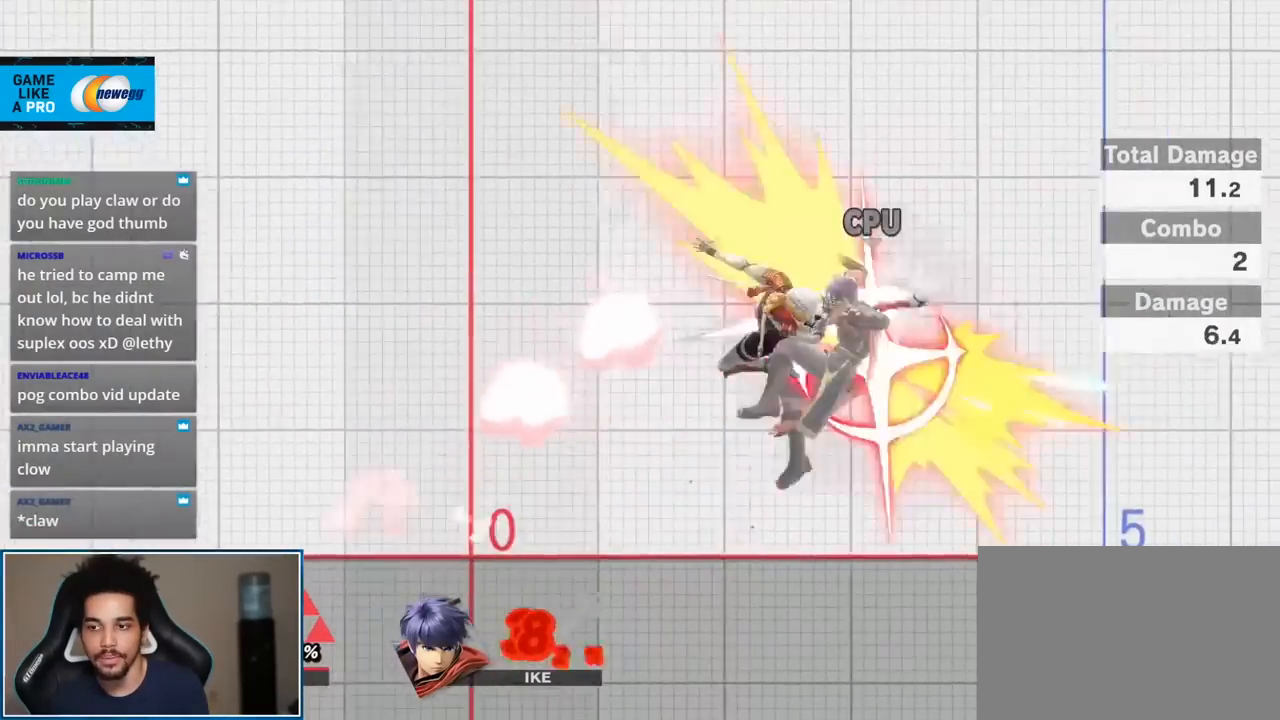
{"buttons": [], "left_stick": "center", "right_stick": "center", "events": [[117, "left_stick", "down-right"], [267, "A", "down"], [267, "L1", "down"], [267, "R1", "down"], [267, "left_stick", "center"], [367, "A", "up"], [400, "R1", "up"], [433, "L1", "up"]]}
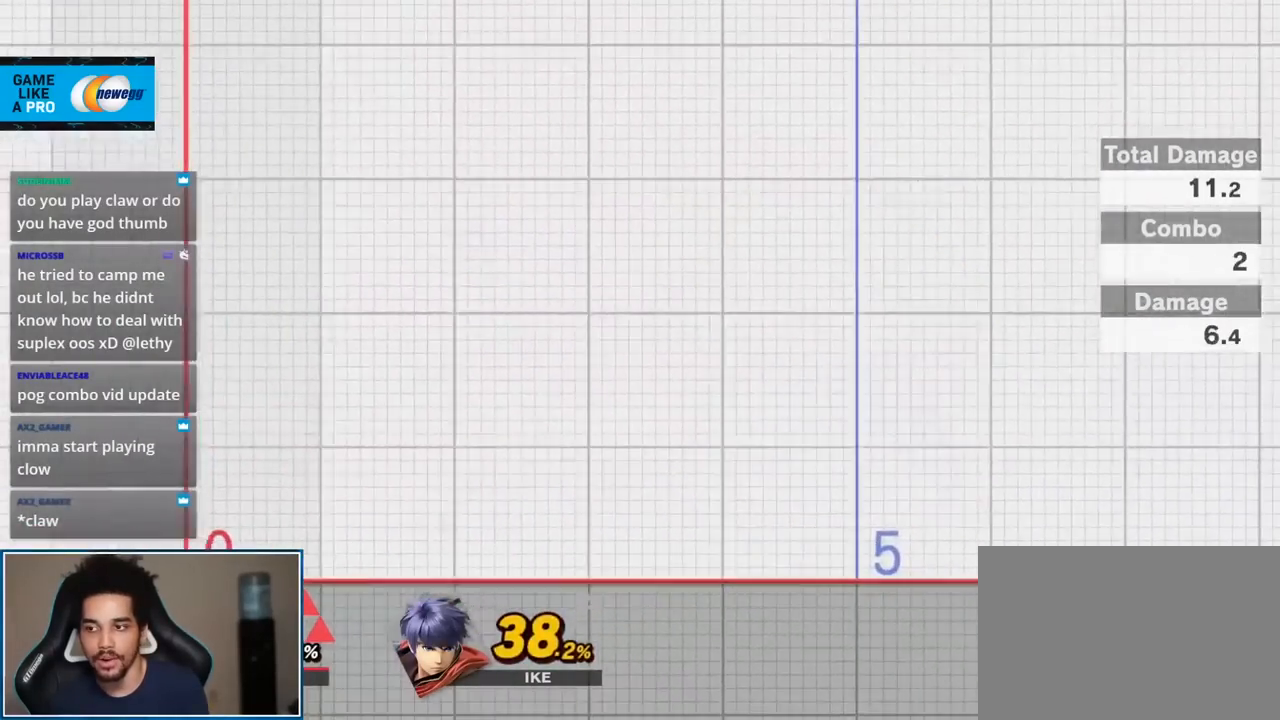
{"buttons": [], "left_stick": "down", "right_stick": "right", "events": [[150, "Y", "down"], [167, "Y", "up"], [233, "left_stick", "up-right"], [450, "left_stick", "down"], [450, "right_stick", "right"]]}
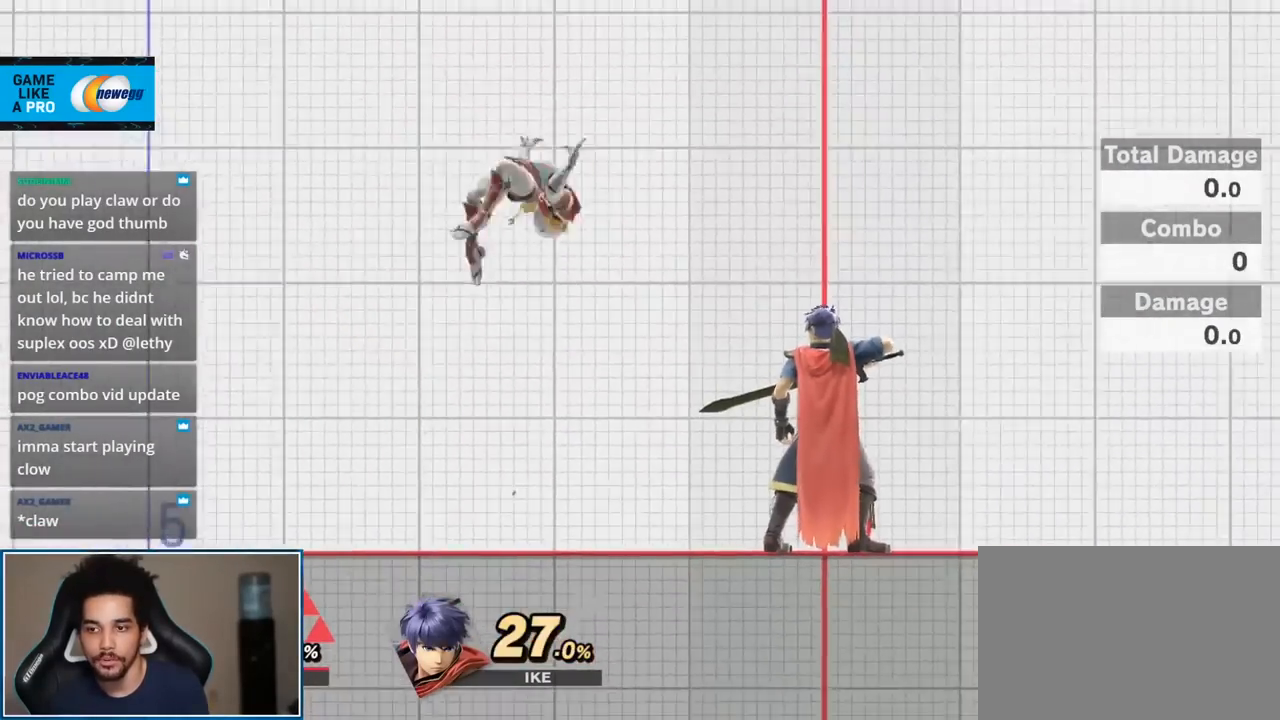
{"buttons": ["Y"], "left_stick": "right", "right_stick": "center", "events": [[117, "right_stick", "center"], [183, "left_stick", "center"], [300, "left_stick", "right"], [483, "Y", "down"]]}
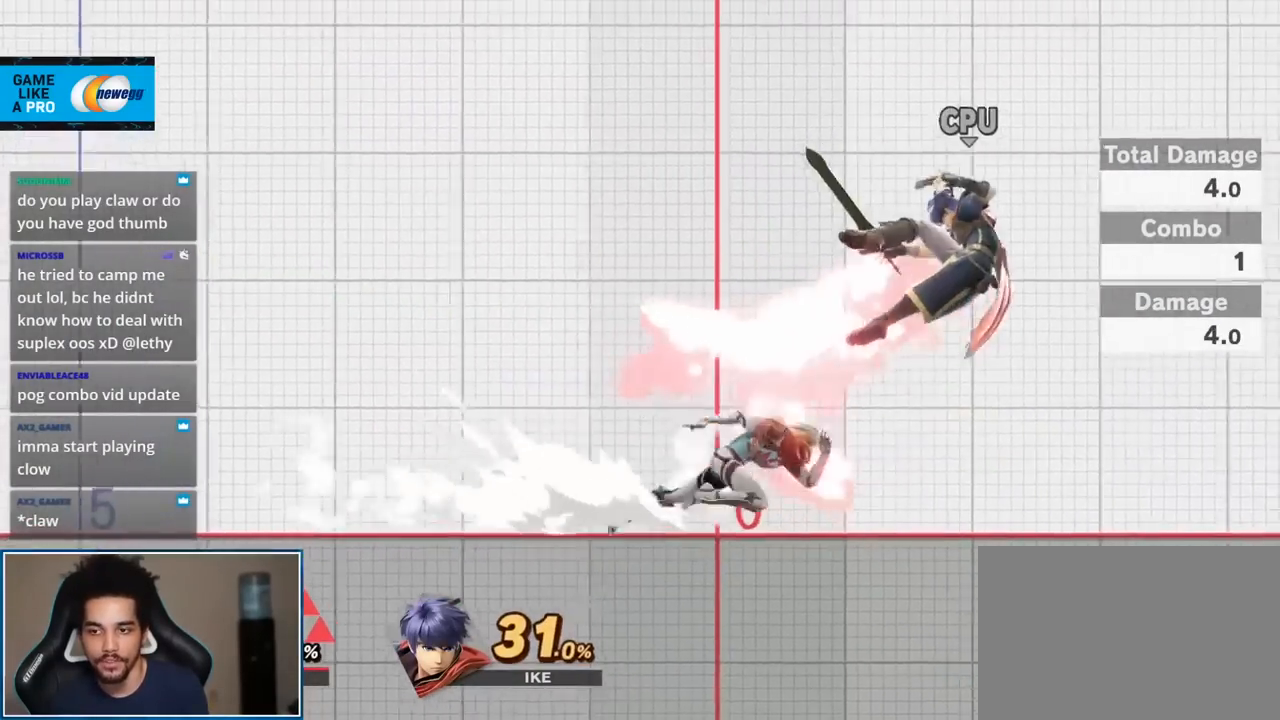
{"buttons": [], "left_stick": "down-right", "right_stick": "center", "events": [[17, "Y", "up"], [17, "left_stick", "center"], [150, "A", "down"], [200, "A", "up"], [200, "left_stick", "up-right"], [400, "left_stick", "down-right"]]}
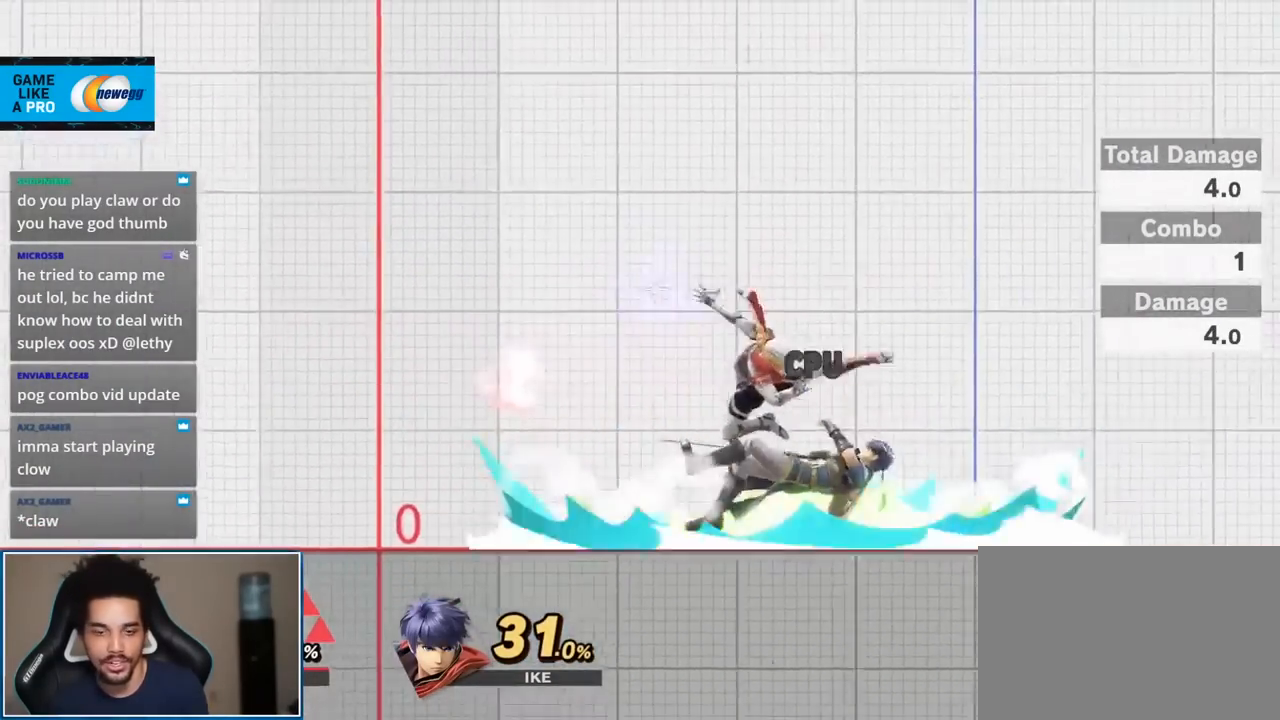
{"buttons": [], "left_stick": "center", "right_stick": "center", "events": [[17, "left_stick", "center"], [150, "L1", "down"], [183, "A", "down"], [183, "R1", "down"], [300, "A", "up"], [300, "L1", "up"], [367, "R1", "up"]]}
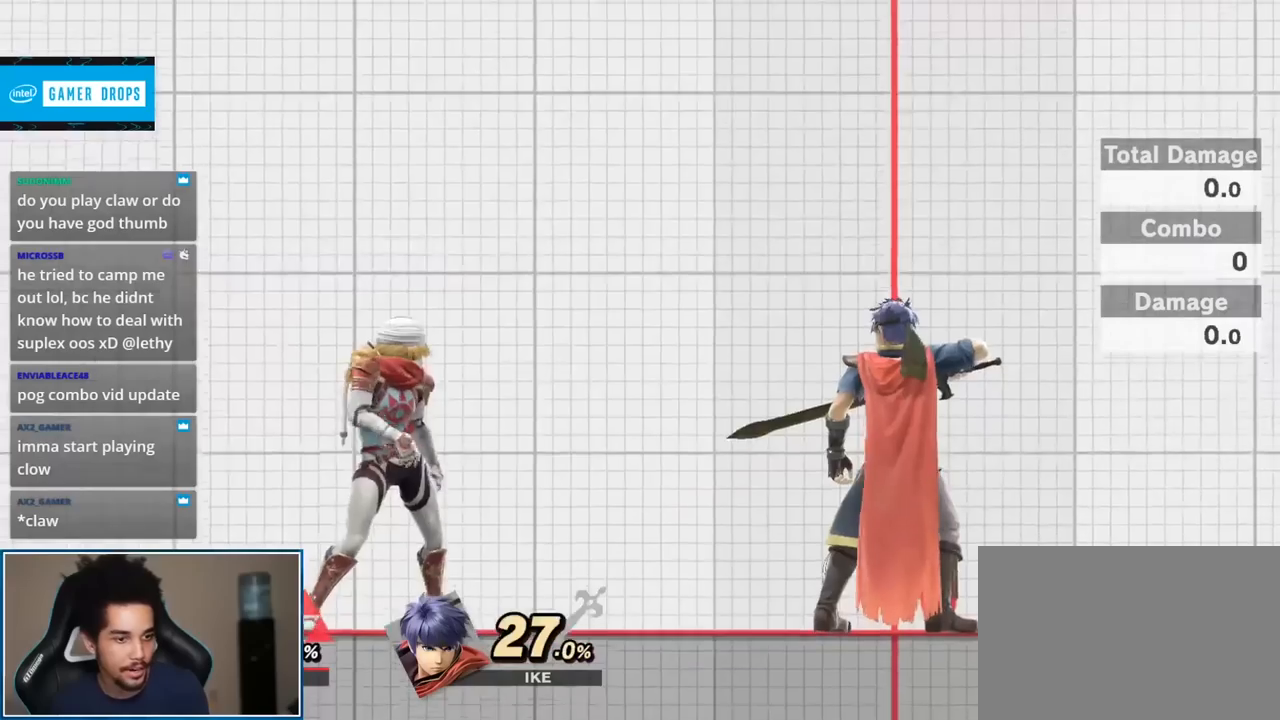
{"buttons": [], "left_stick": "center", "right_stick": "center", "events": []}
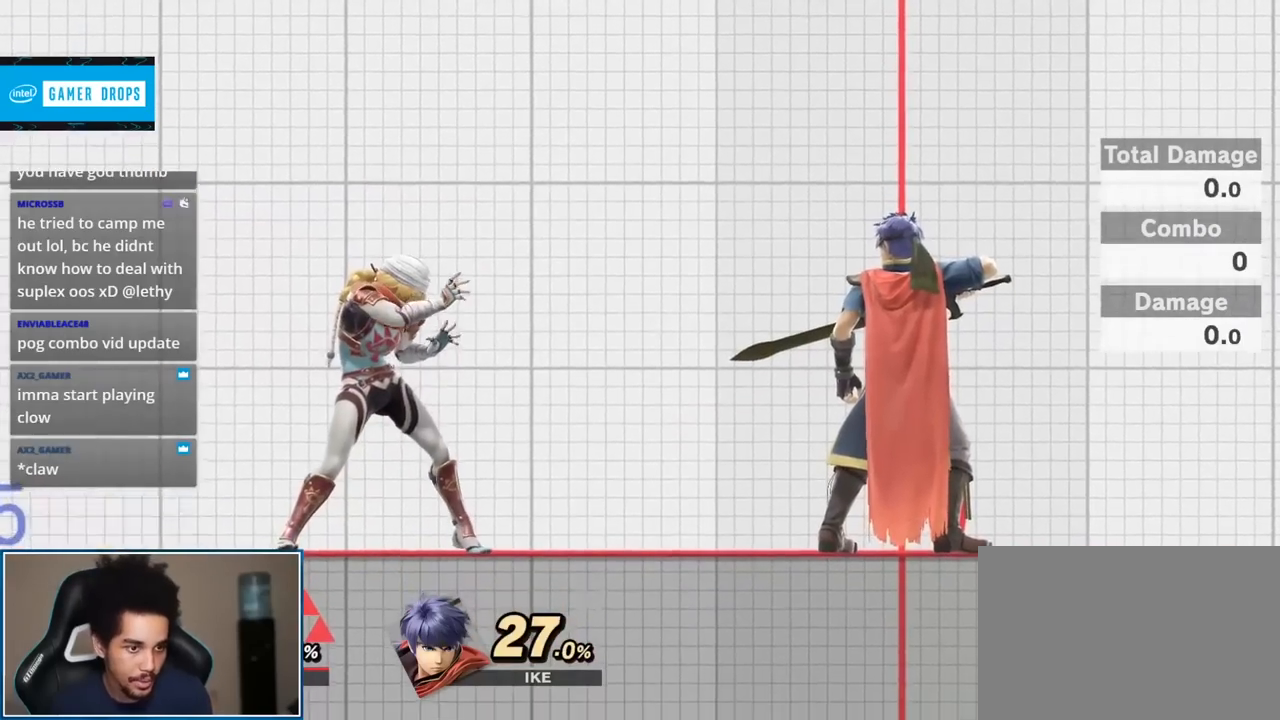
{"buttons": [], "left_stick": "center", "right_stick": "center", "events": []}
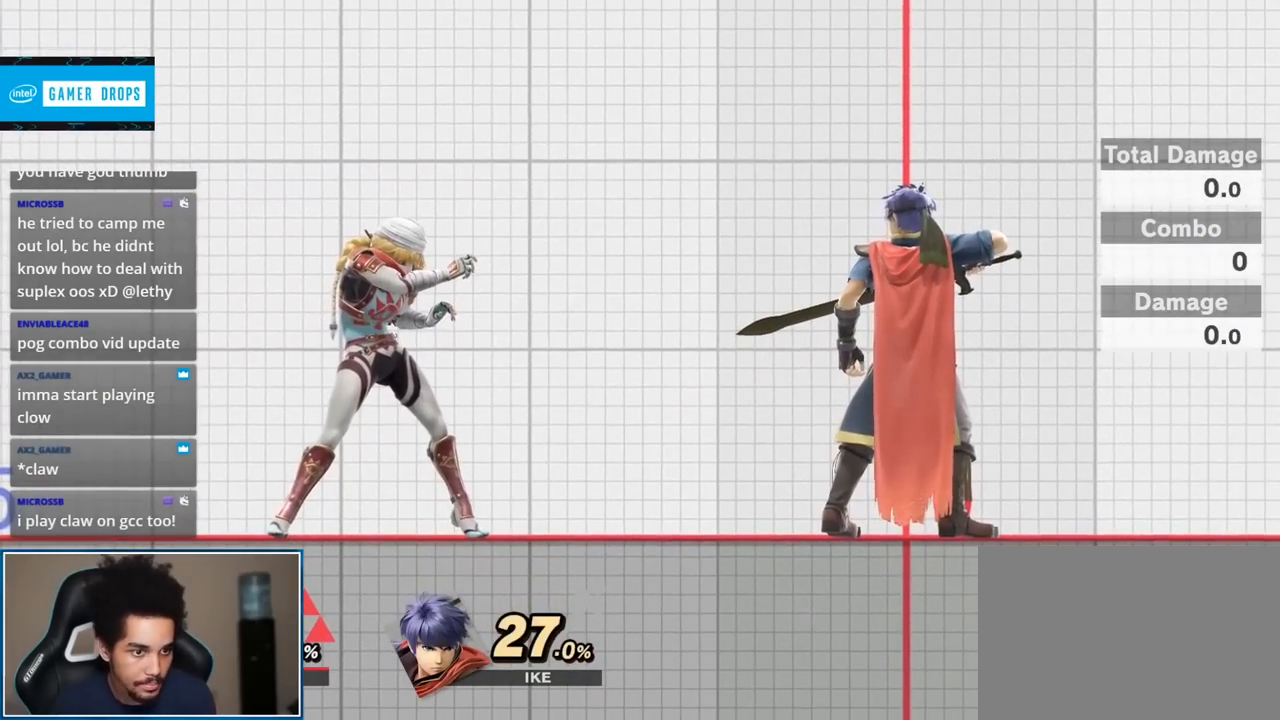
{"buttons": [], "left_stick": "center", "right_stick": "center", "events": []}
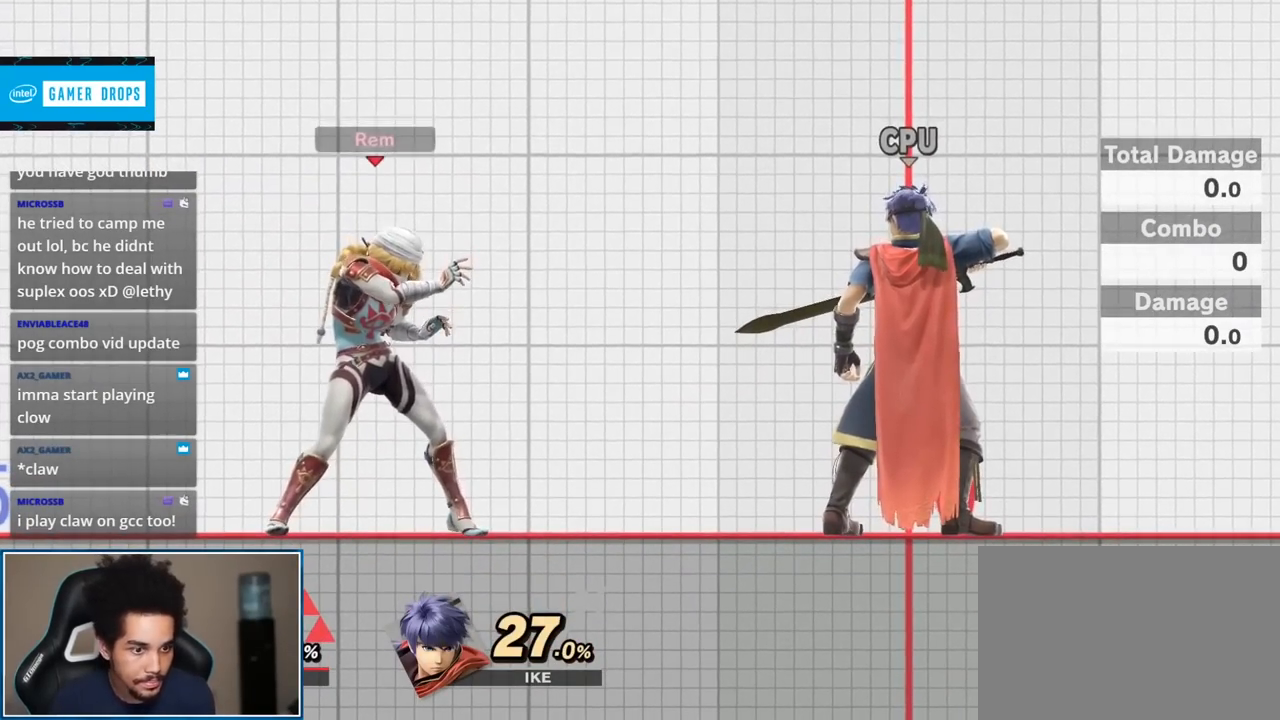
{"buttons": [], "left_stick": "down", "right_stick": "center", "events": [[333, "left_stick", "down"]]}
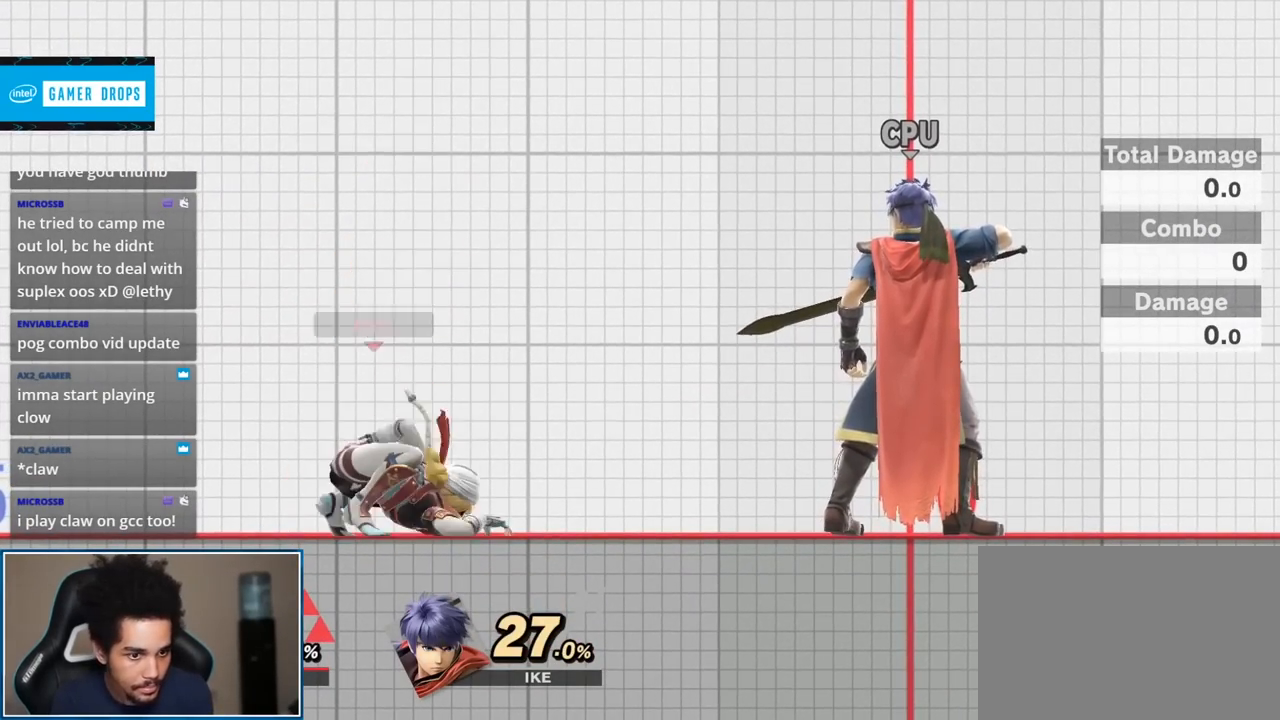
{"buttons": [], "left_stick": "down", "right_stick": "center", "events": []}
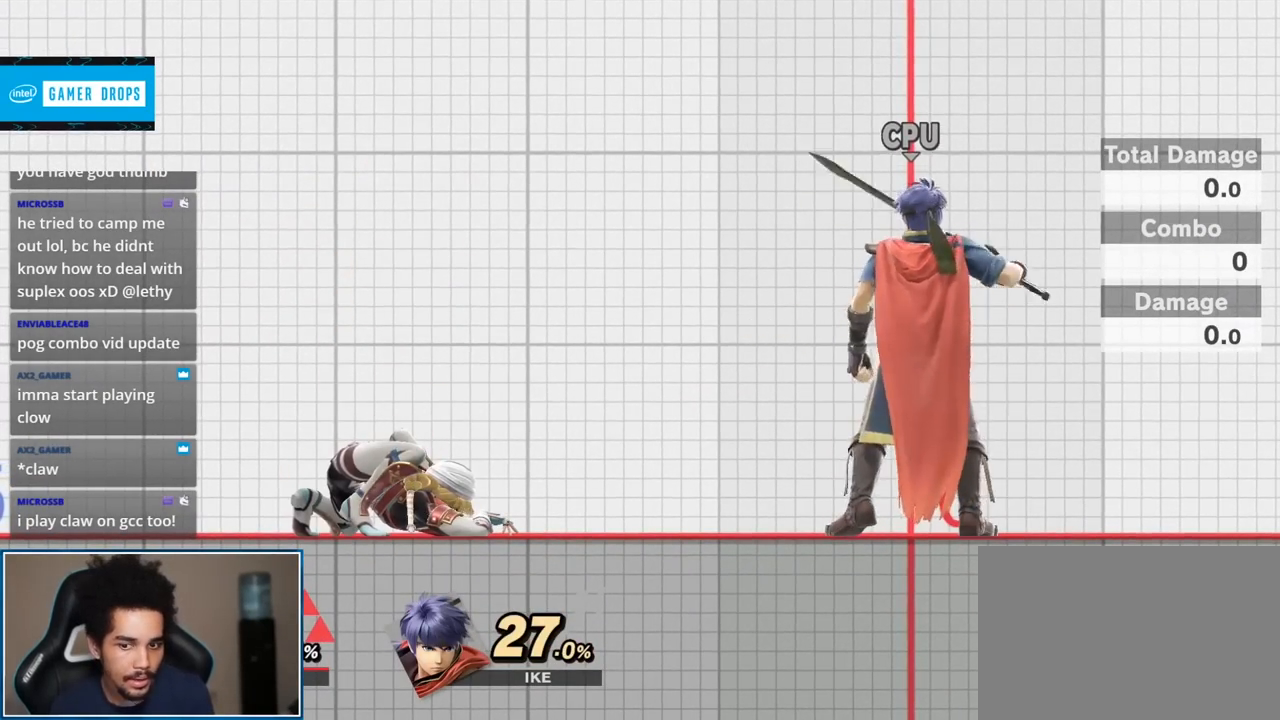
{"buttons": [], "left_stick": "right", "right_stick": "center", "events": [[300, "left_stick", "down-right"], [450, "left_stick", "right"]]}
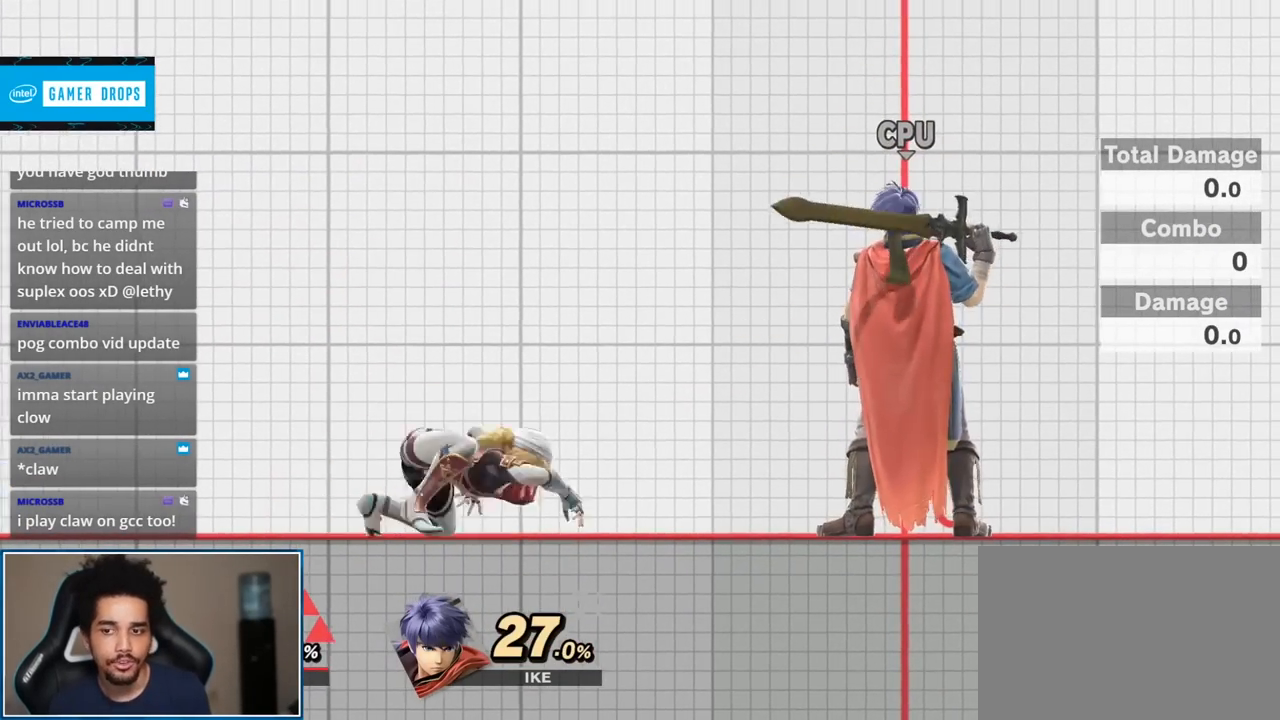
{"buttons": [], "left_stick": "center", "right_stick": "center", "events": [[167, "right_stick", "right"], [200, "left_stick", "center"], [400, "right_stick", "center"]]}
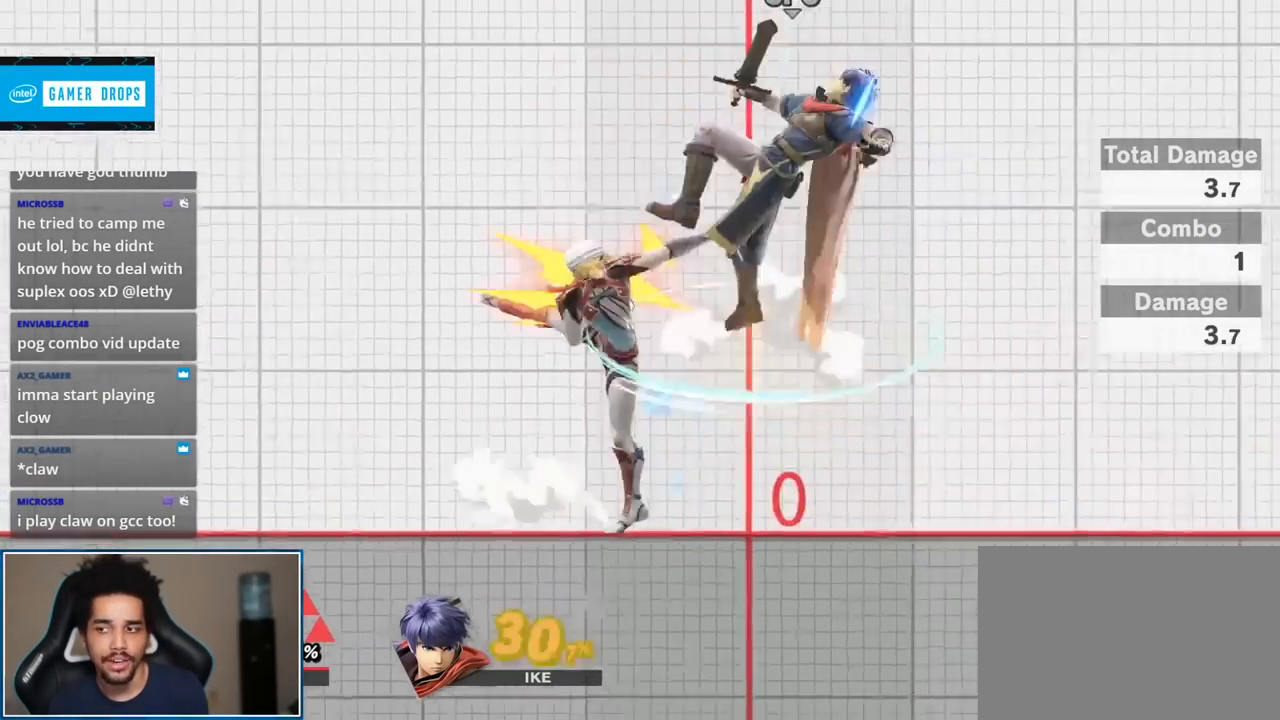
{"buttons": [], "left_stick": "up-right", "right_stick": "center", "events": [[83, "left_stick", "right"], [150, "left_stick", "center"], [167, "A", "down"], [333, "A", "up"], [367, "left_stick", "up-right"]]}
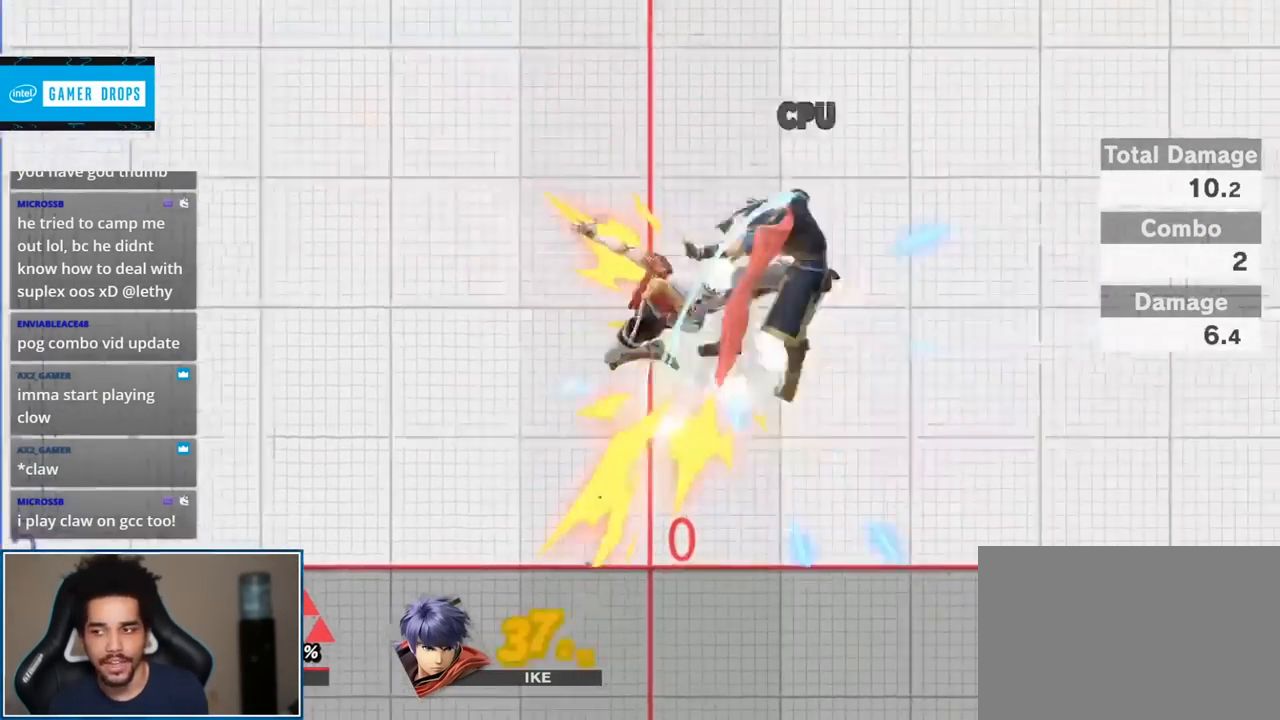
{"buttons": [], "left_stick": "center", "right_stick": "center", "events": [[50, "left_stick", "down-right"], [167, "left_stick", "center"], [200, "A", "down"], [200, "L1", "down"], [200, "R1", "down"], [333, "R1", "up"], [367, "A", "up"], [433, "L1", "up"]]}
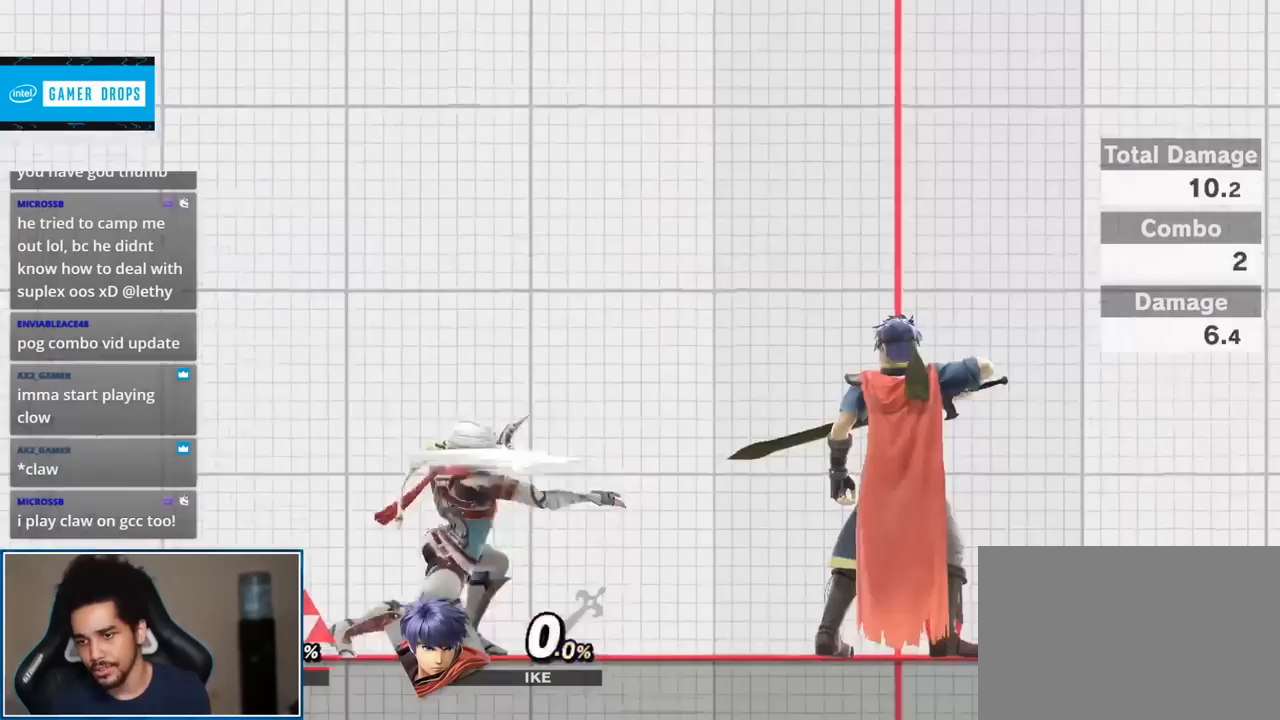
{"buttons": [], "left_stick": "right", "right_stick": "center", "events": [[50, "Y", "down"], [83, "Y", "up"], [183, "left_stick", "up-right"], [417, "left_stick", "right"]]}
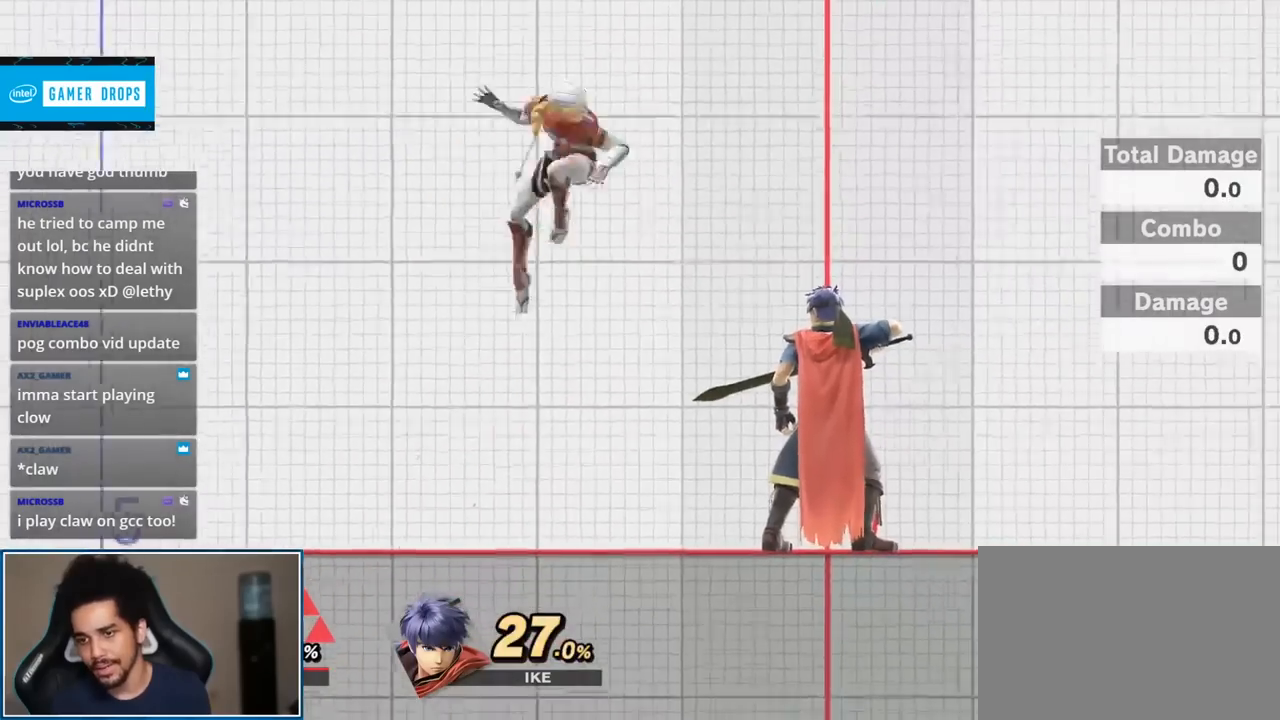
{"buttons": [], "left_stick": "center", "right_stick": "center", "events": [[17, "left_stick", "center"], [117, "left_stick", "down"], [233, "left_stick", "center"], [267, "right_stick", "right"], [483, "right_stick", "center"]]}